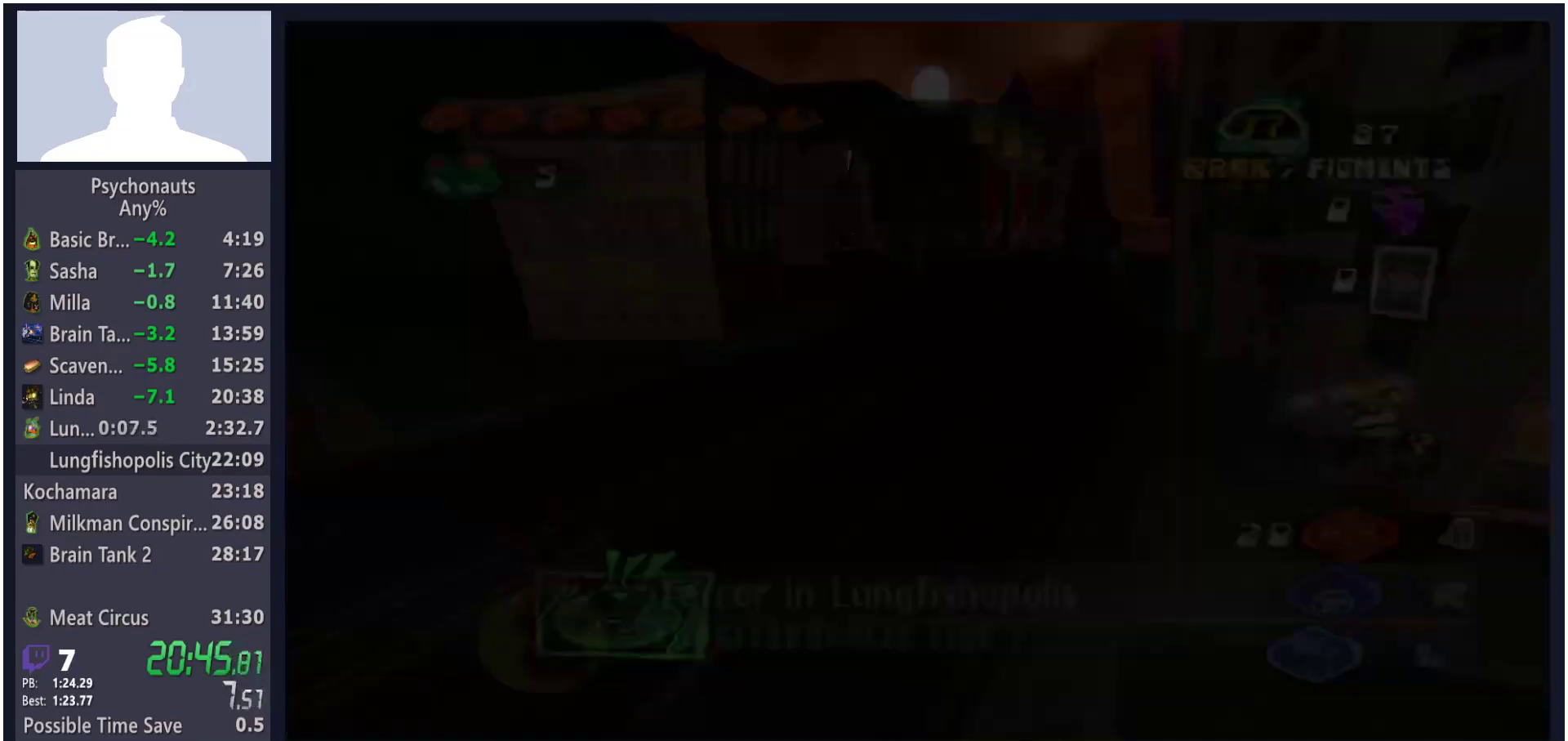
Gameplay with a controller (Xbox layout); each line is a JSON object with the inputs held at the frame after it (dt_ms = milliseconds from this image to that frame). "button_events" lists button changes between this image and that frame as [ms after this image, input, new state], when the widget could be followed in between (sticks are given only as held states).
{"dt_ms": 500, "buttons": ["L2"], "left_stick": "left", "right_stick": "center", "button_events": [[33, "B", "up"], [100, "B", "down"], [167, "B", "up"]]}
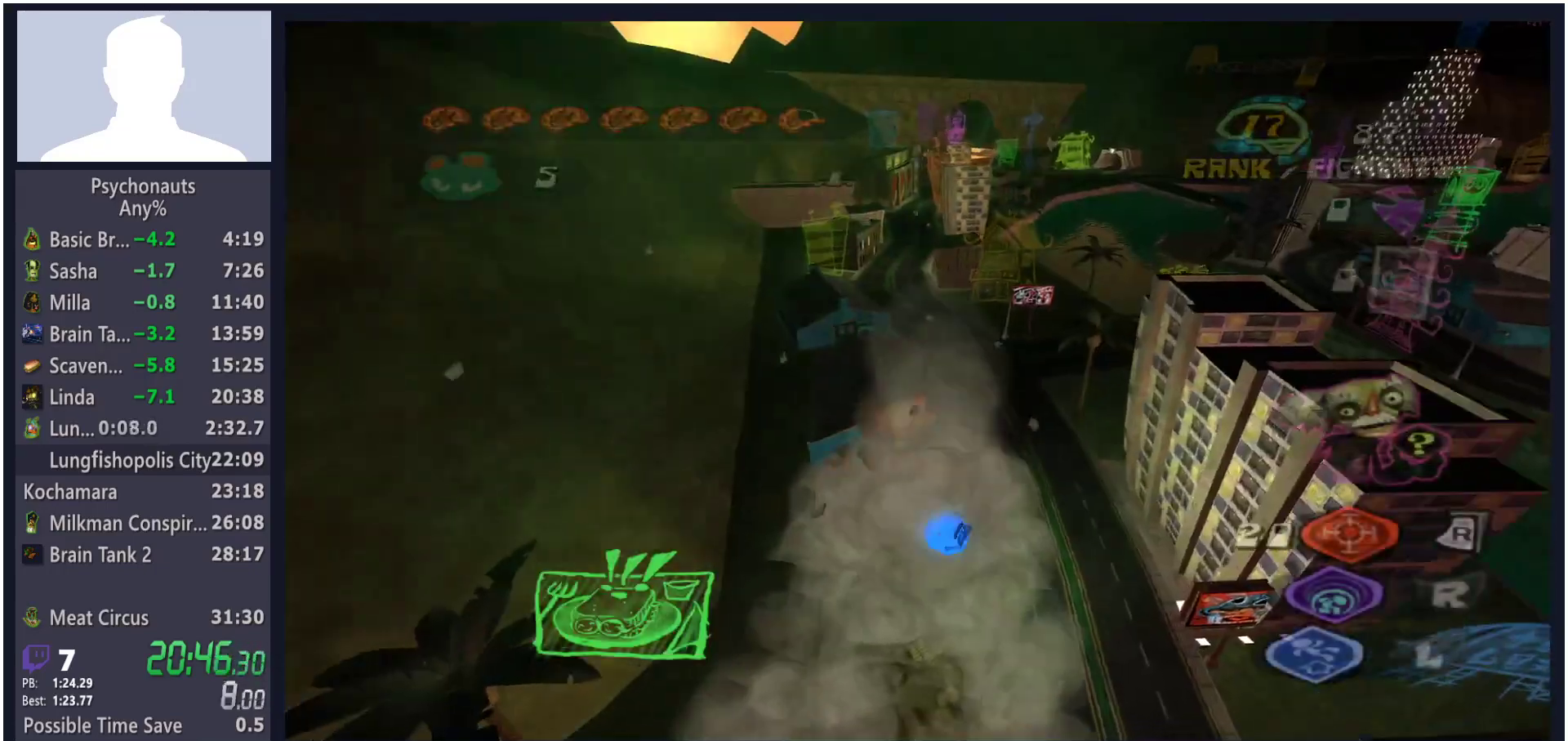
{"dt_ms": 1000, "buttons": ["L2"], "left_stick": "up-left", "right_stick": "center", "button_events": [[383, "A", "down"], [467, "A", "up"], [533, "A", "down"], [617, "A", "up"]]}
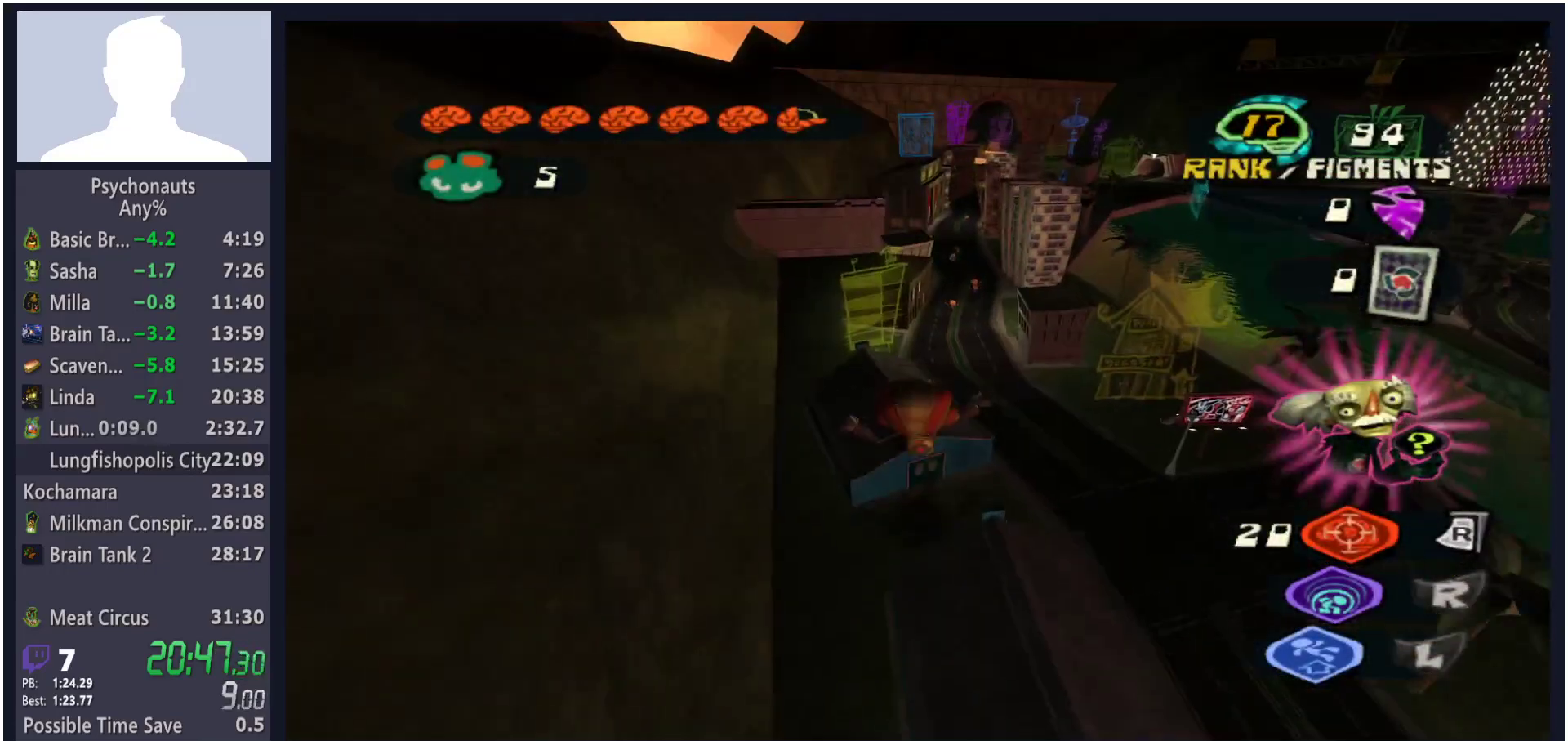
{"dt_ms": 500, "buttons": ["L2"], "left_stick": "up-left", "right_stick": "center", "button_events": []}
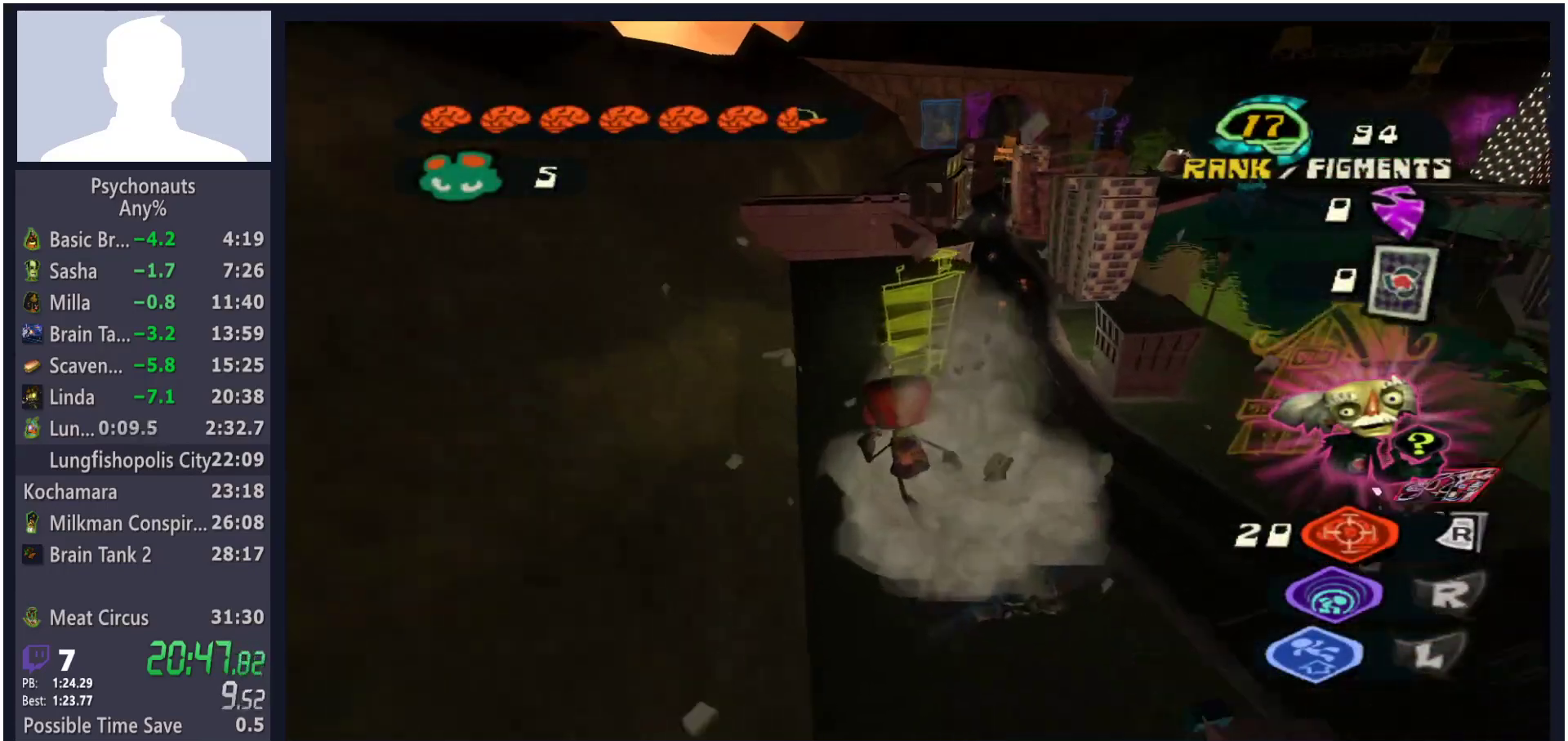
{"dt_ms": 1000, "buttons": ["L2"], "left_stick": "up-left", "right_stick": "center", "button_events": [[217, "A", "down"], [283, "A", "up"], [367, "A", "down"], [467, "A", "up"]]}
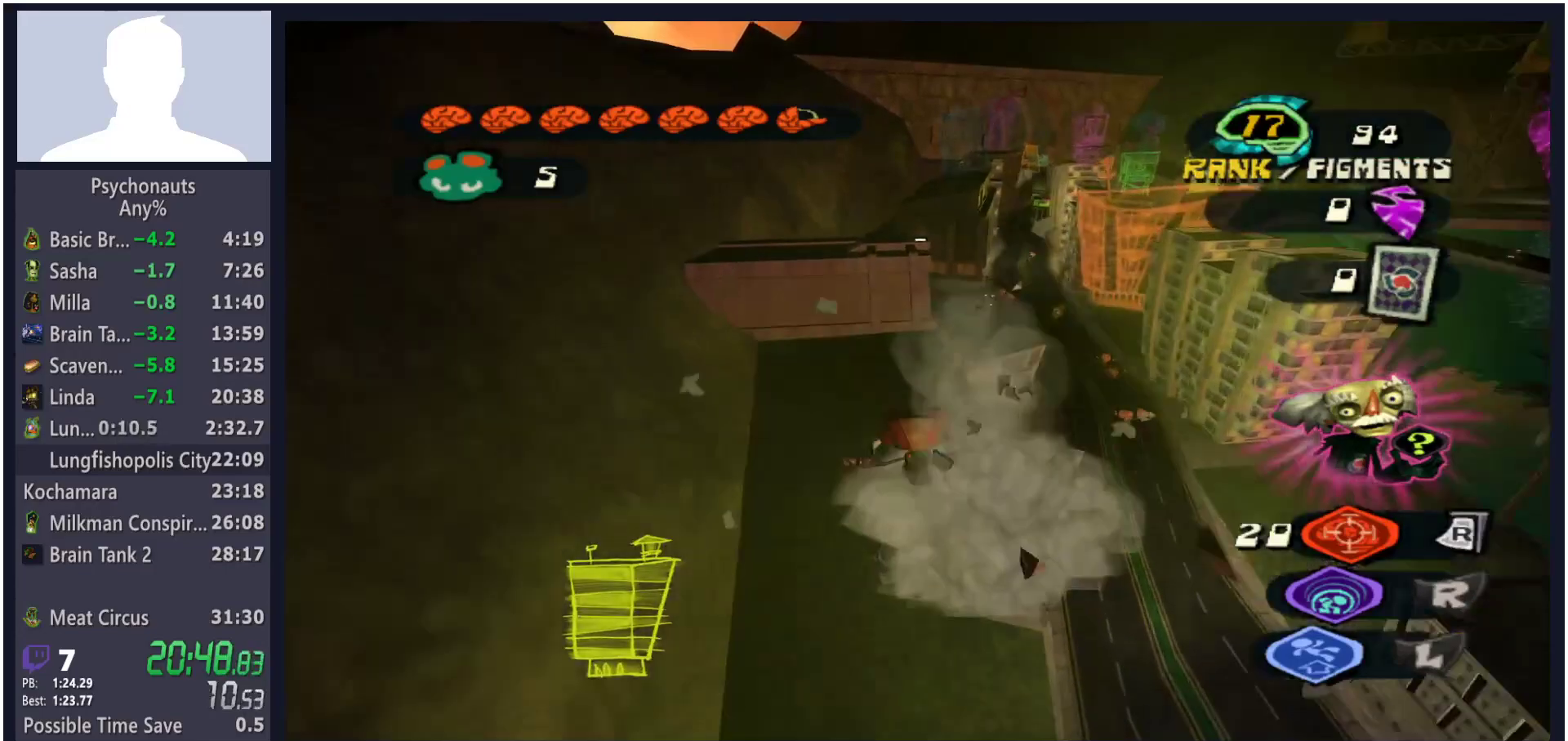
{"dt_ms": 500, "buttons": ["L2"], "left_stick": "up-left", "right_stick": "center", "button_events": []}
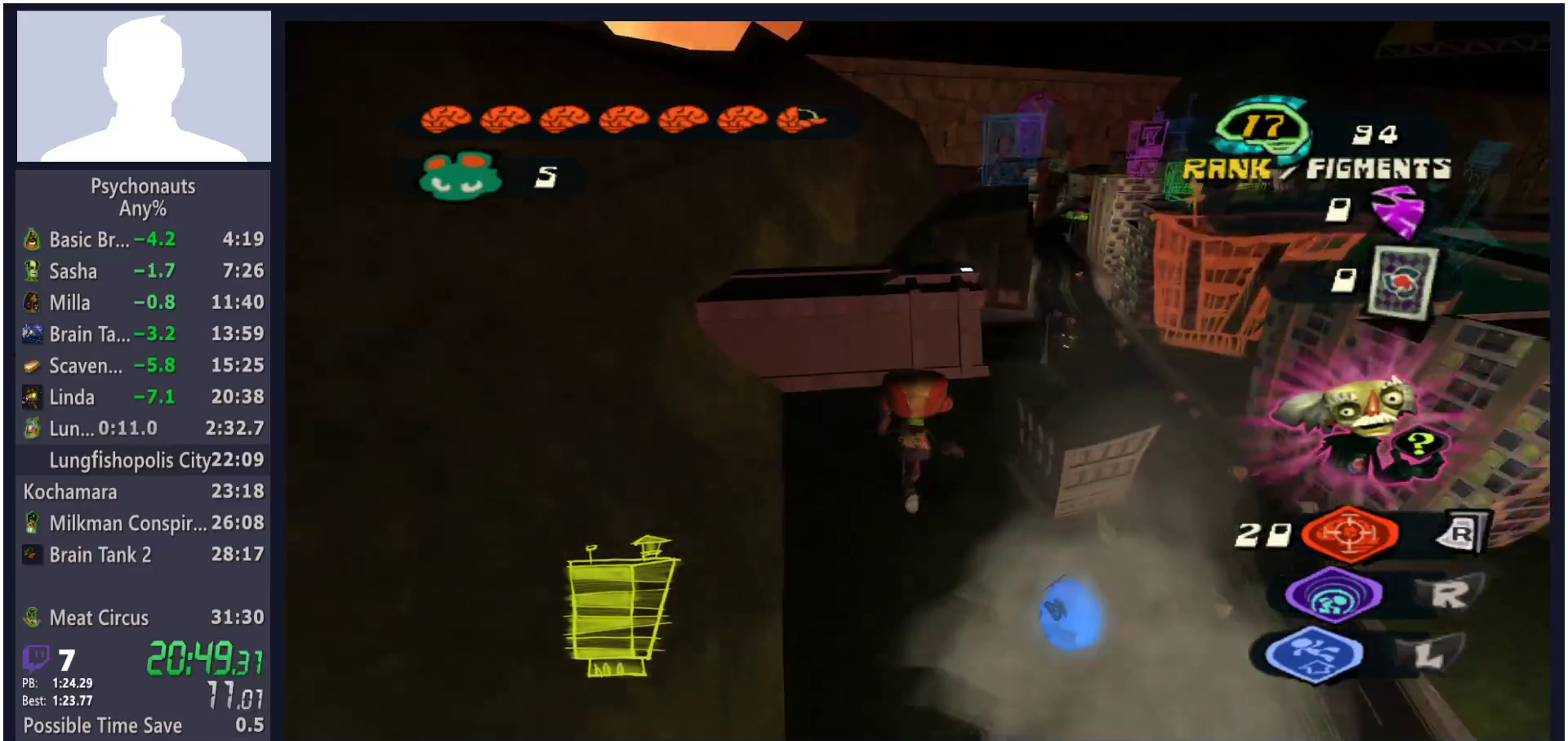
{"dt_ms": 500, "buttons": ["L2"], "left_stick": "up", "right_stick": "center", "button_events": [[67, "A", "down"], [150, "A", "up"], [217, "A", "down"], [300, "A", "up"], [383, "A", "down"], [450, "A", "up"]]}
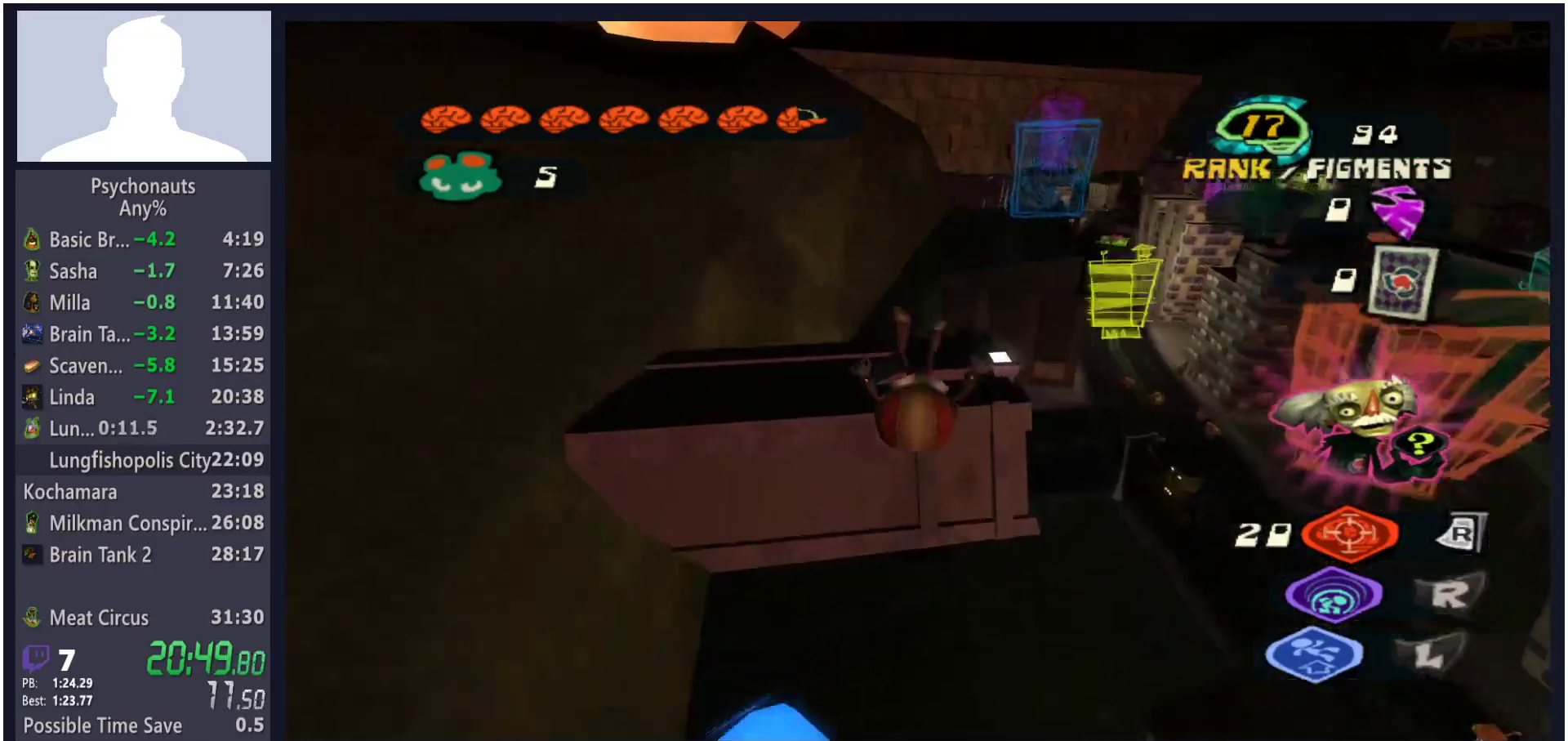
{"dt_ms": 500, "buttons": ["A", "L2"], "left_stick": "up", "right_stick": "center", "button_events": [[50, "A", "down"], [100, "A", "up"], [200, "A", "down"], [250, "A", "up"], [350, "A", "down"], [417, "A", "up"], [483, "A", "down"]]}
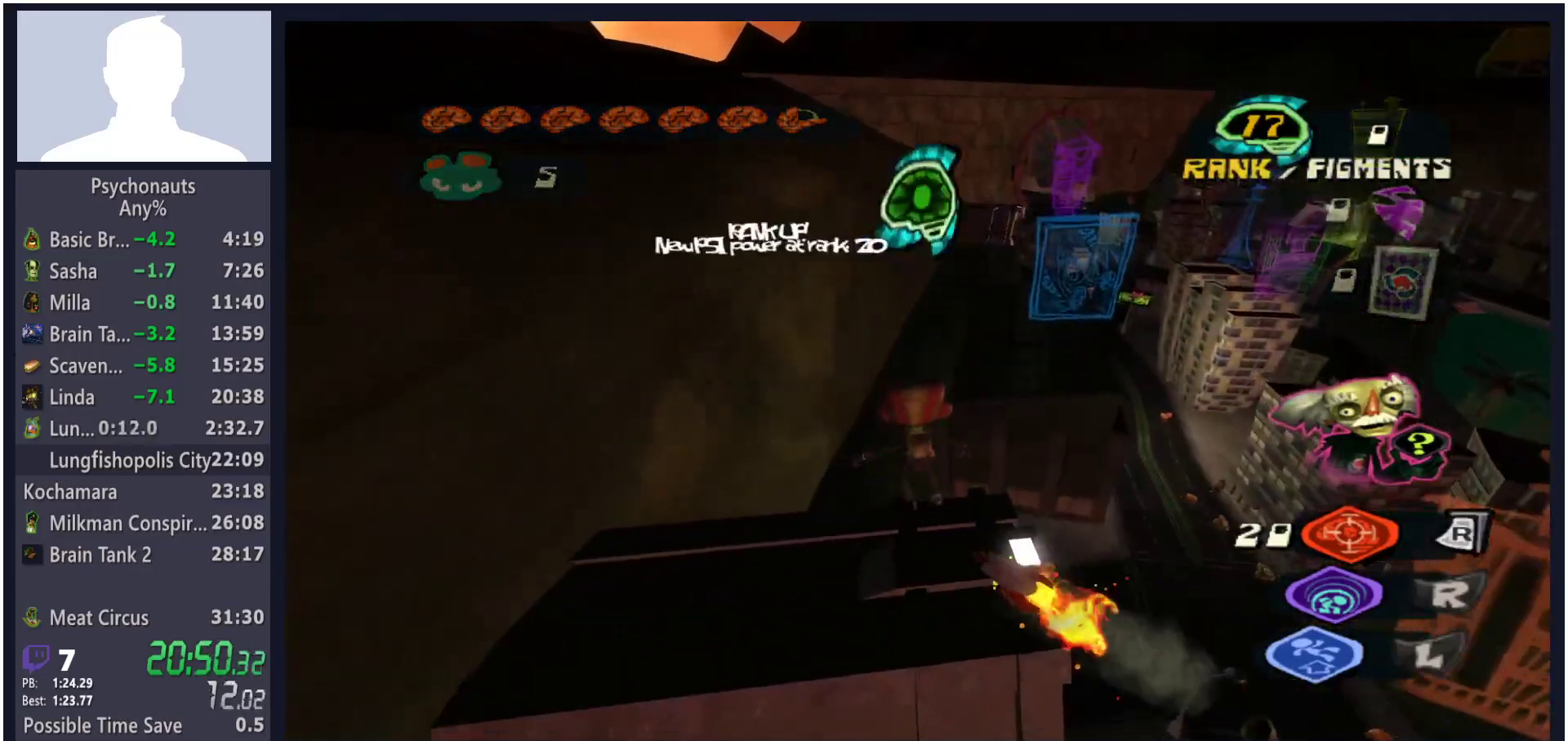
{"dt_ms": 500, "buttons": [], "left_stick": "up", "right_stick": "center", "button_events": [[83, "A", "up"], [200, "L2", "up"]]}